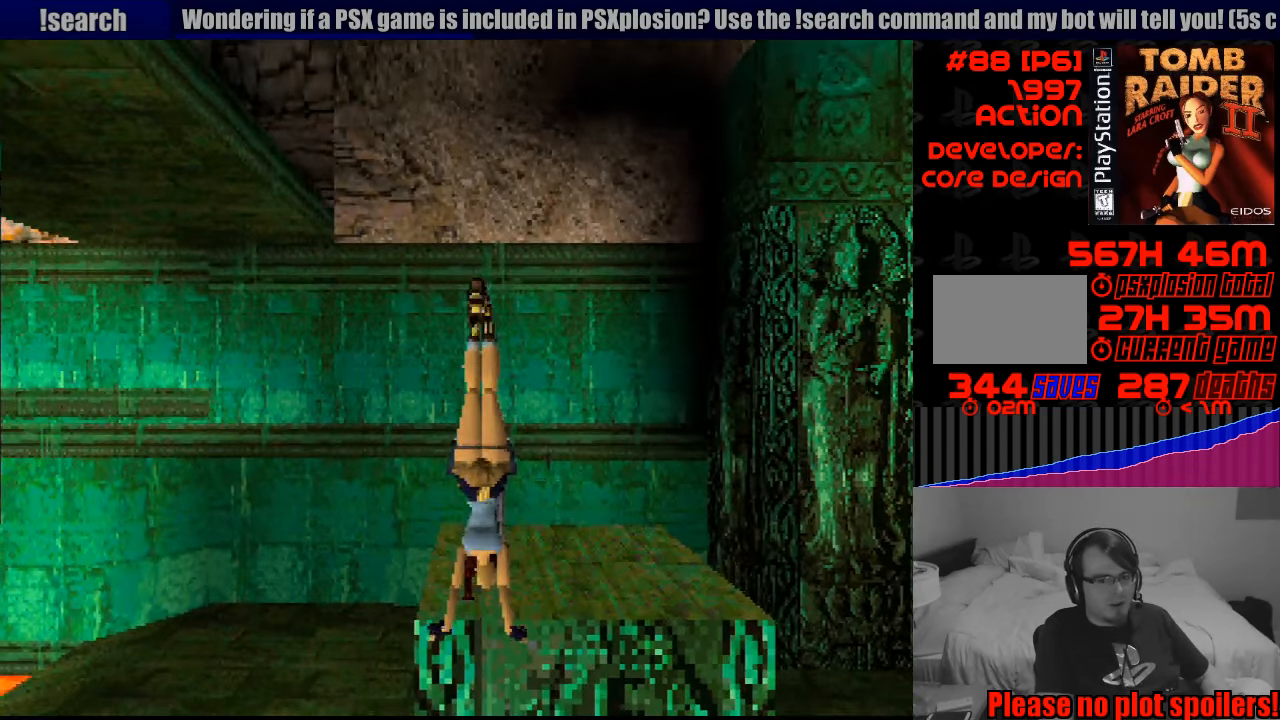
Gameplay with a controller (PlayStation layout); each line is a JSON object with the inputs held at the frame after it. "events" lists button and stick changes between this image and that frame as [ms after this image, input, new state], when the widget could be followed in between. Not read: L3 R3.
{"buttons": [], "events": []}
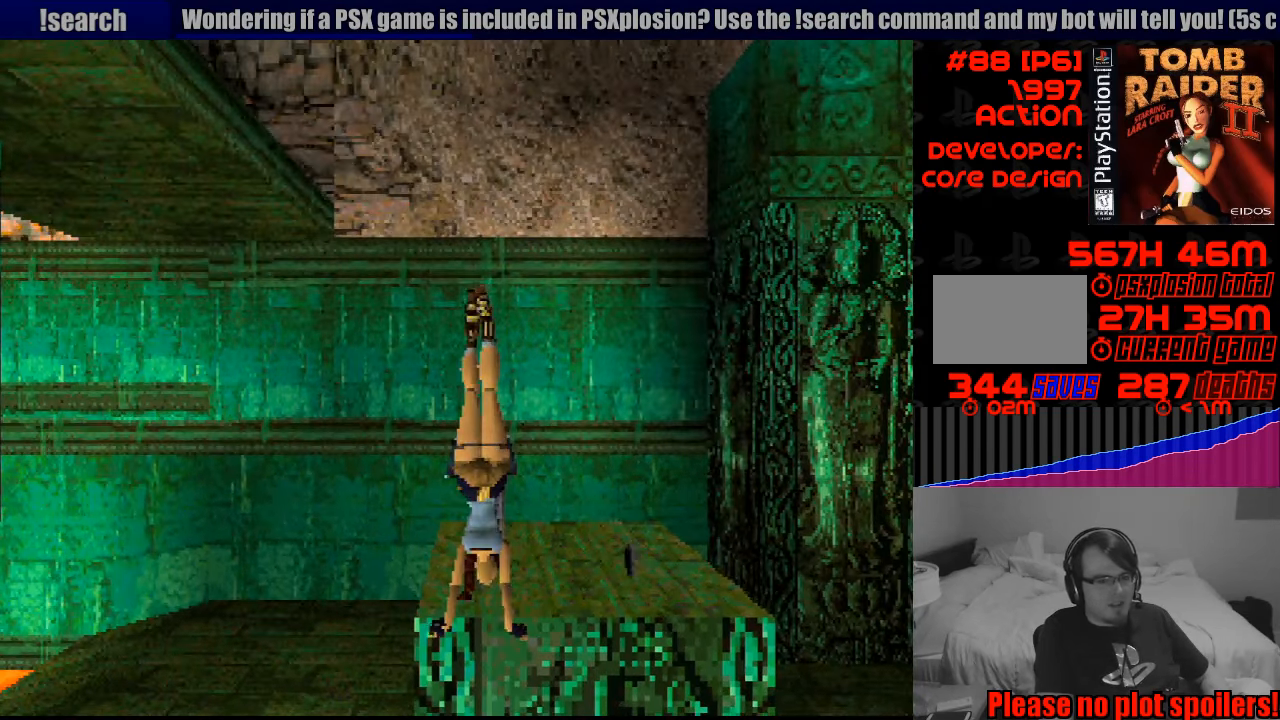
{"buttons": [], "events": []}
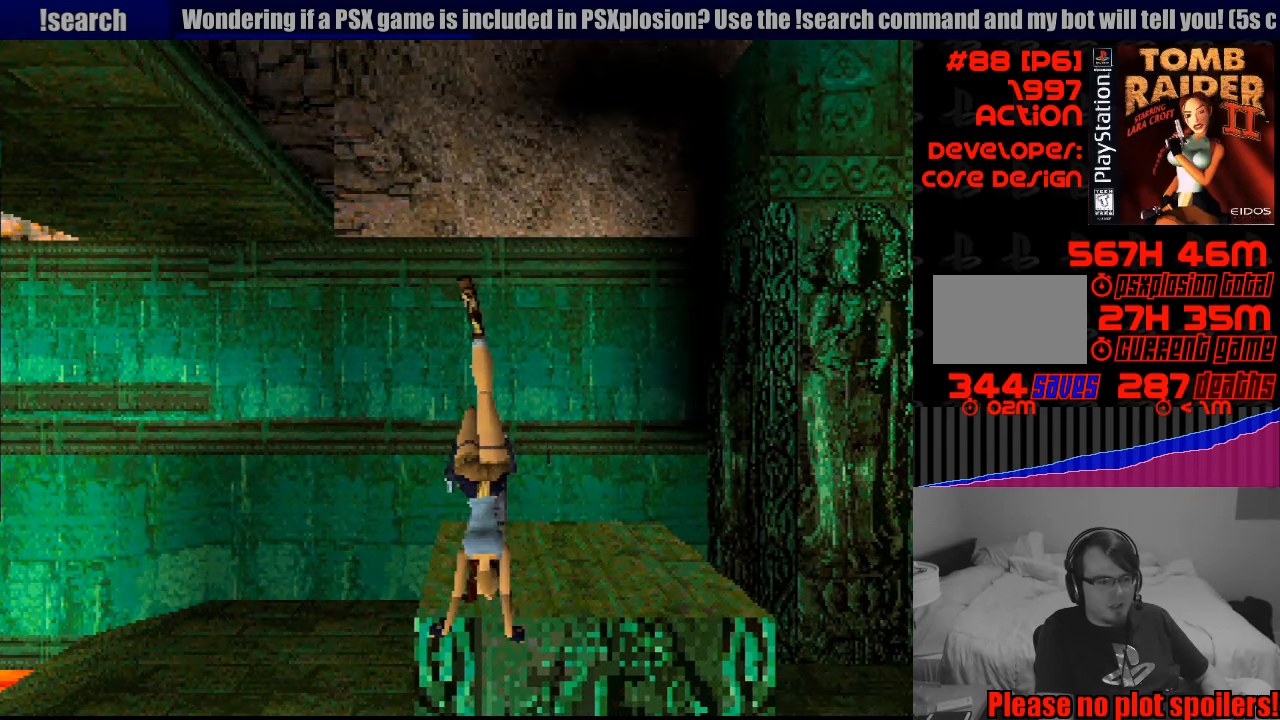
{"buttons": [], "events": []}
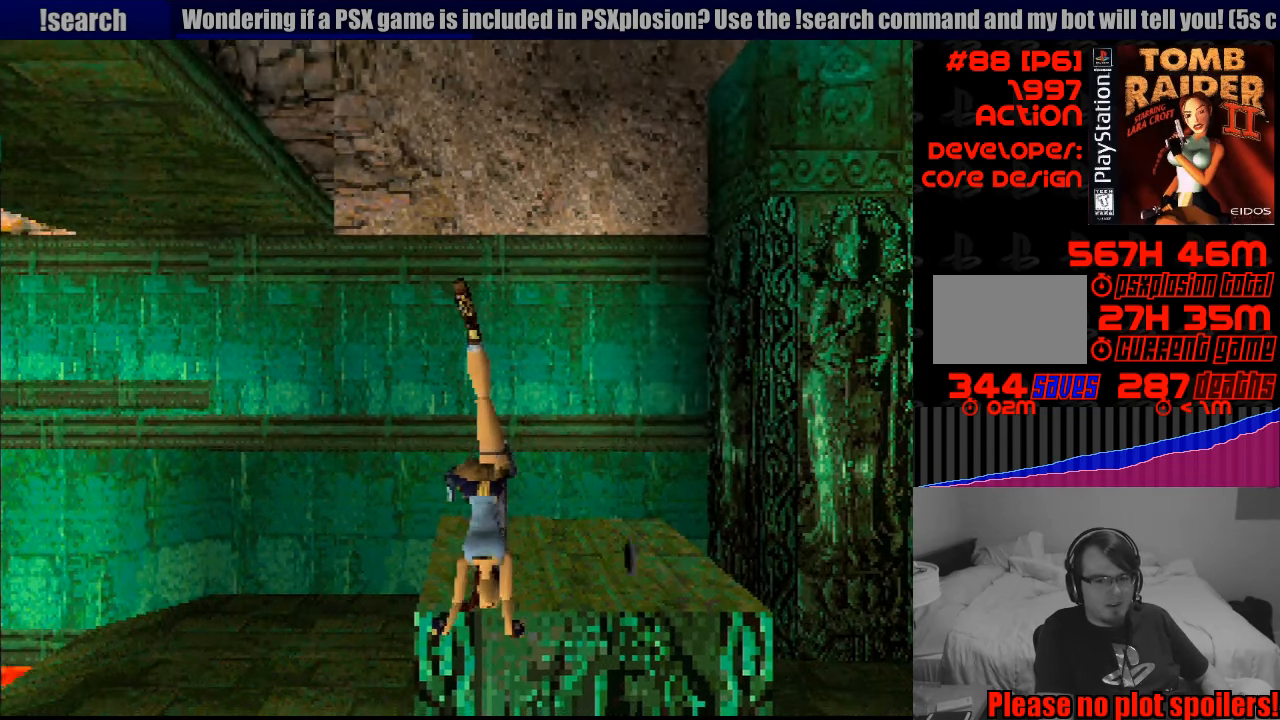
{"buttons": [], "events": []}
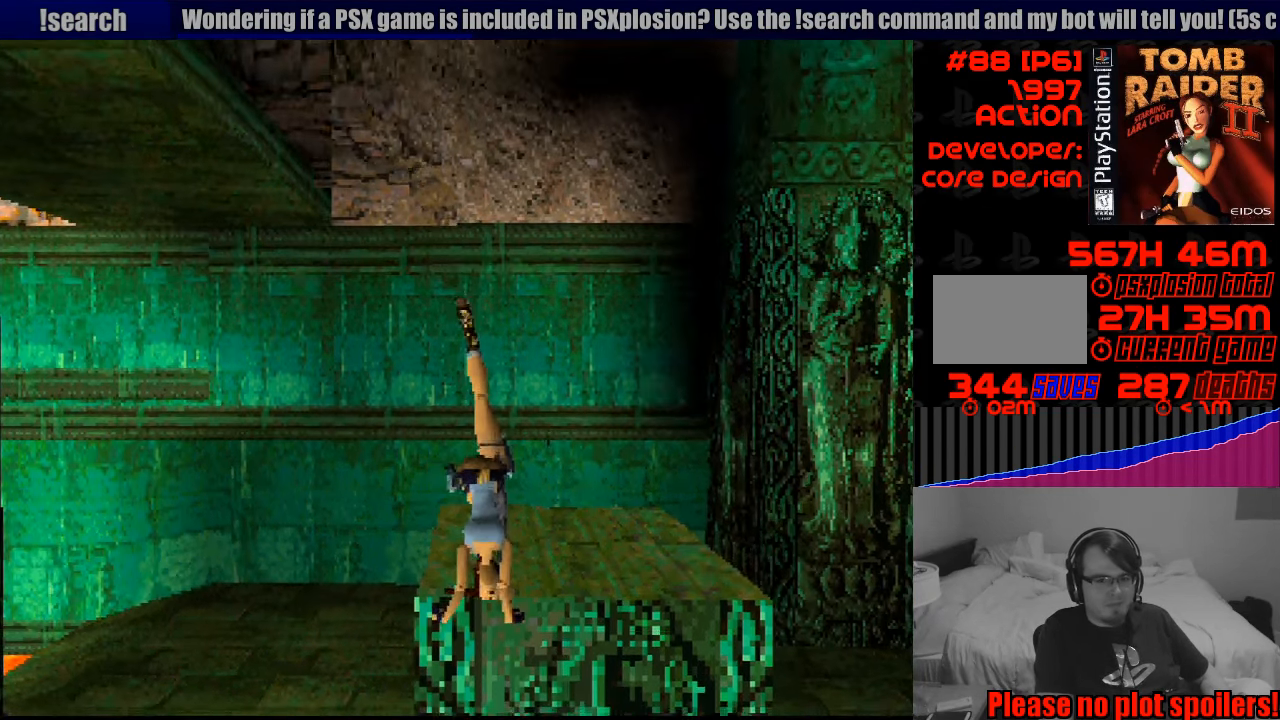
{"buttons": ["DPAD_LEFT"], "events": [[384, "DPAD_LEFT", "down"]]}
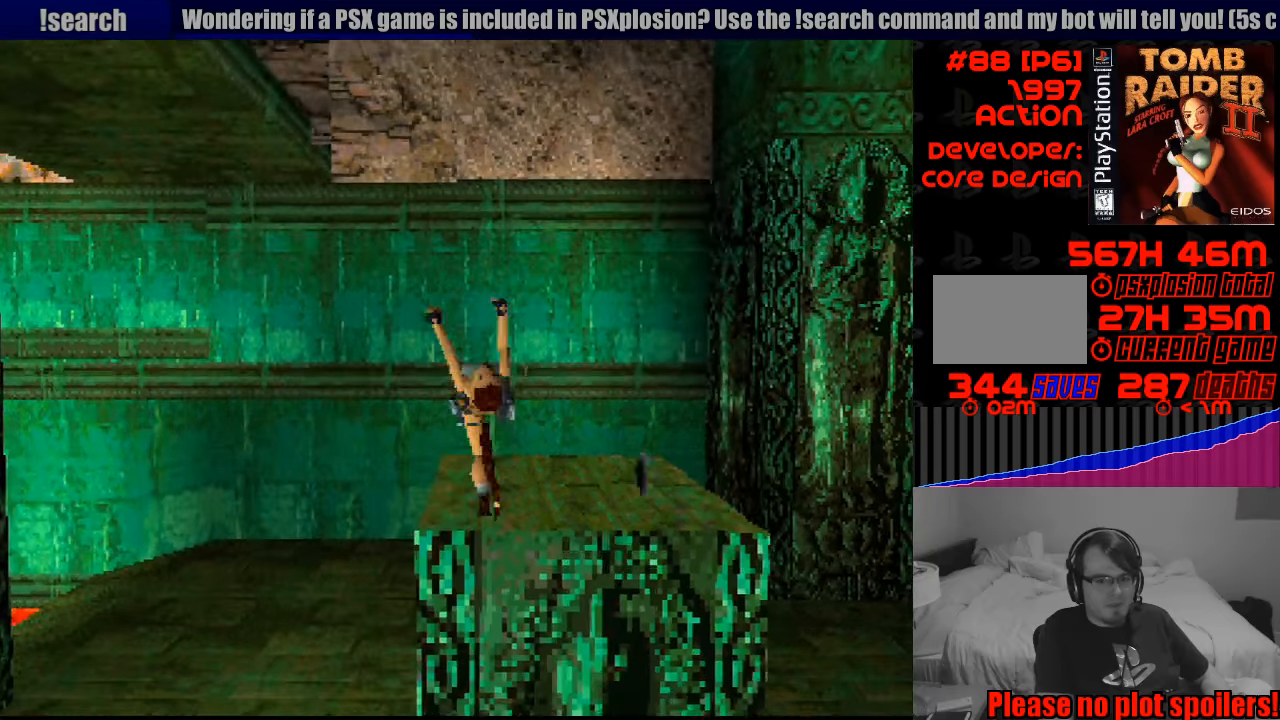
{"buttons": ["DPAD_LEFT"], "events": []}
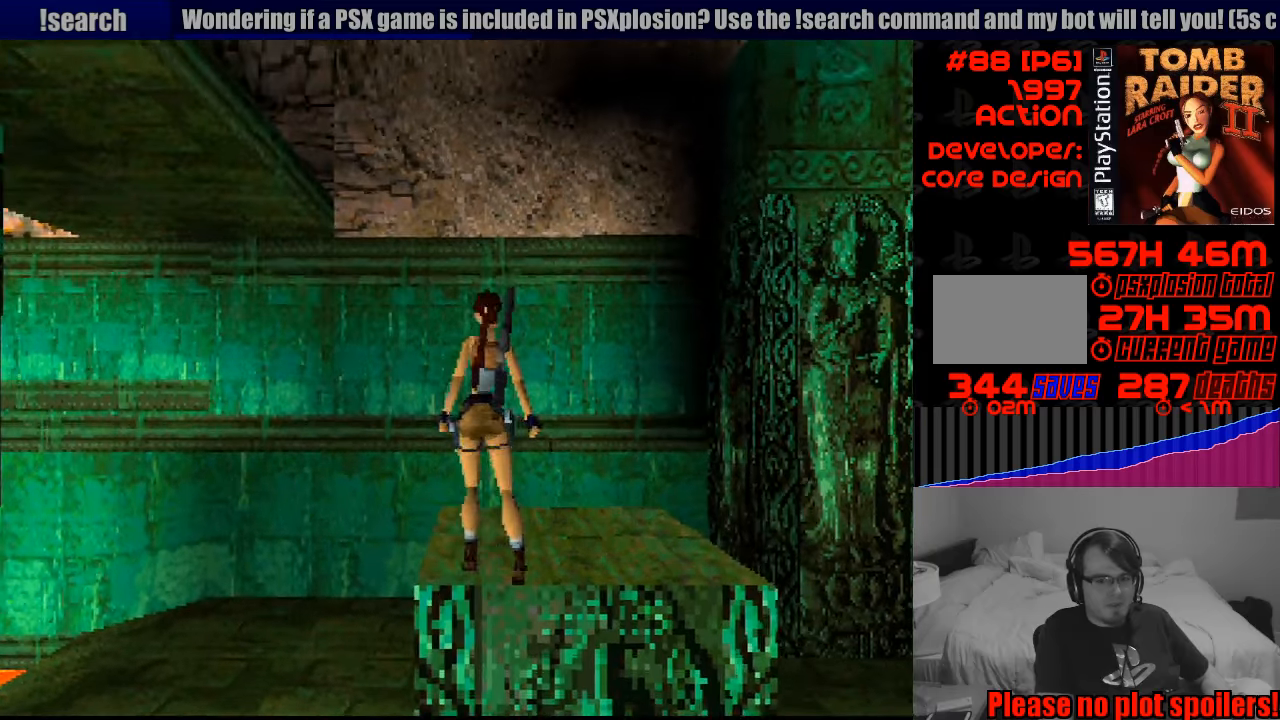
{"buttons": ["DPAD_LEFT"], "events": []}
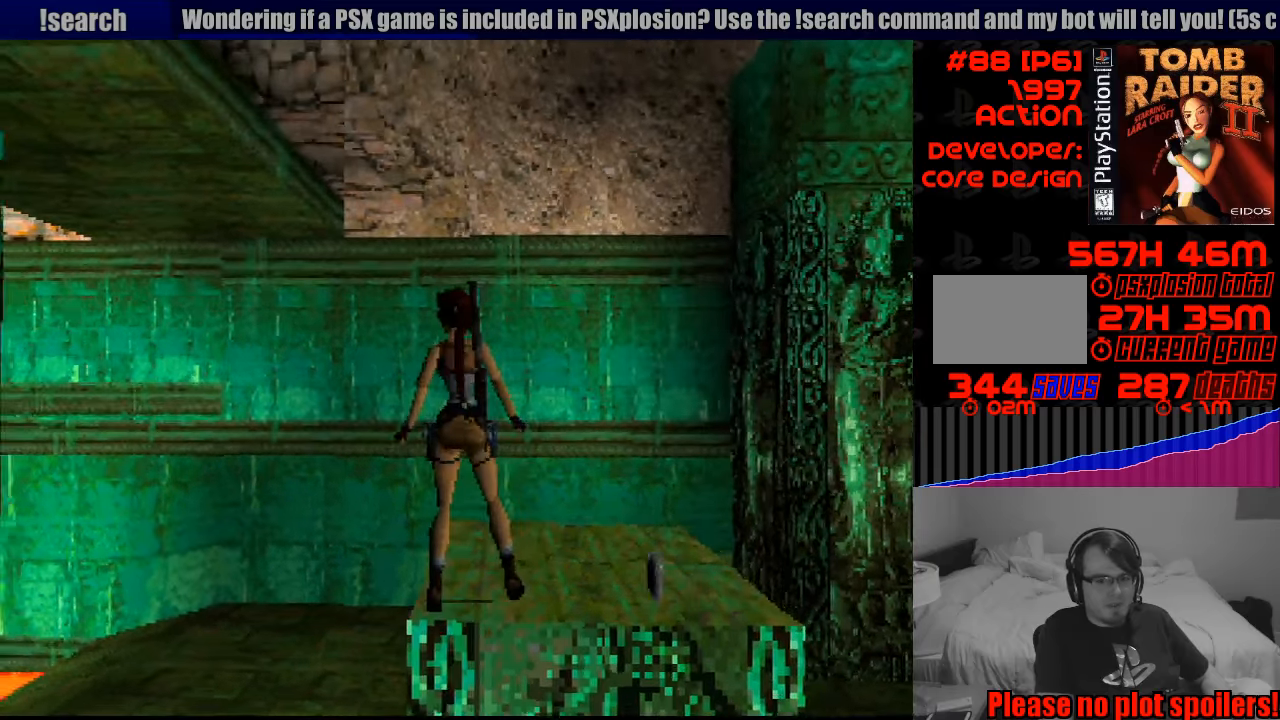
{"buttons": ["DPAD_LEFT"], "events": []}
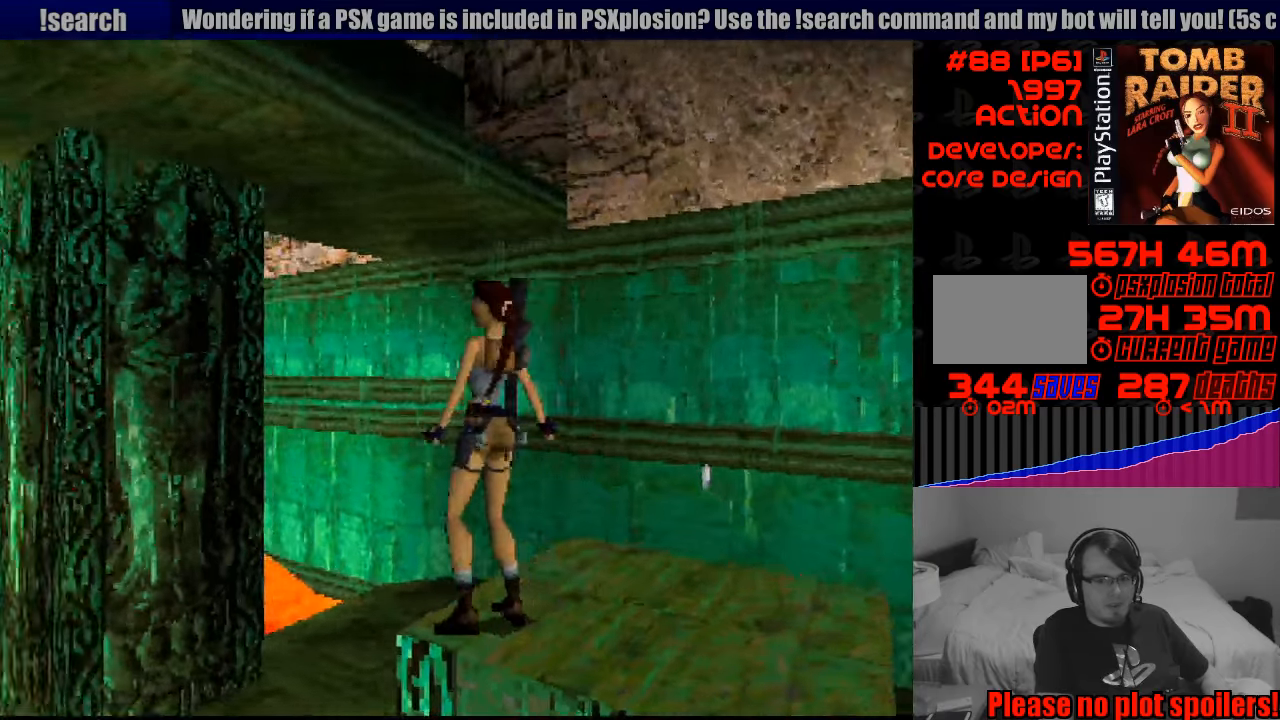
{"buttons": [], "events": [[433, "DPAD_LEFT", "up"]]}
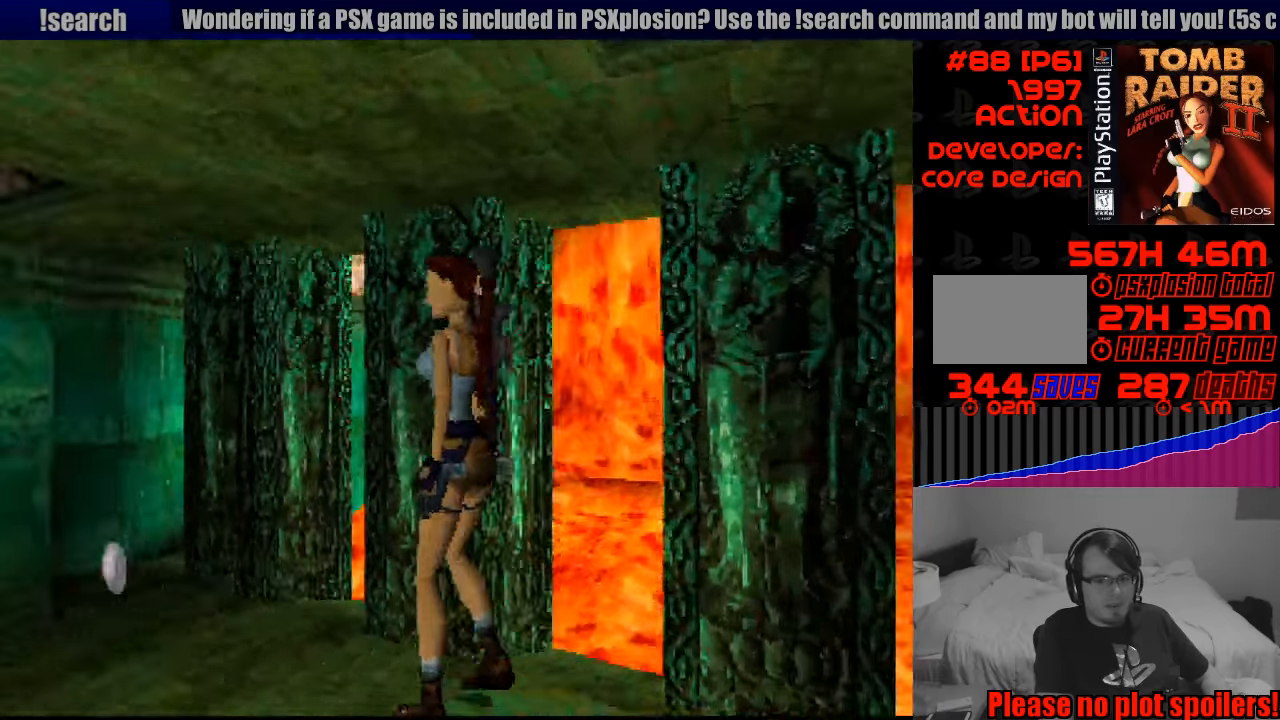
{"buttons": [], "events": []}
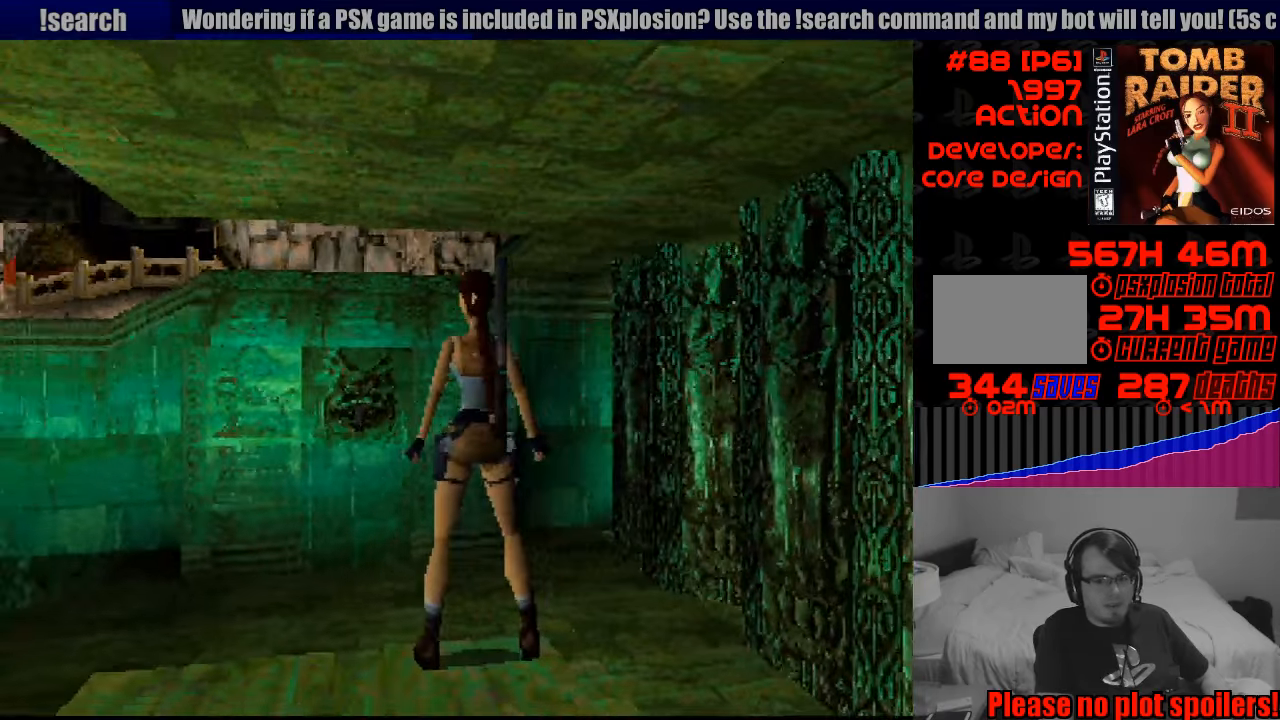
{"buttons": ["DPAD_RIGHT"], "events": [[33, "DPAD_LEFT", "down"], [200, "DPAD_LEFT", "up"], [383, "DPAD_RIGHT", "down"]]}
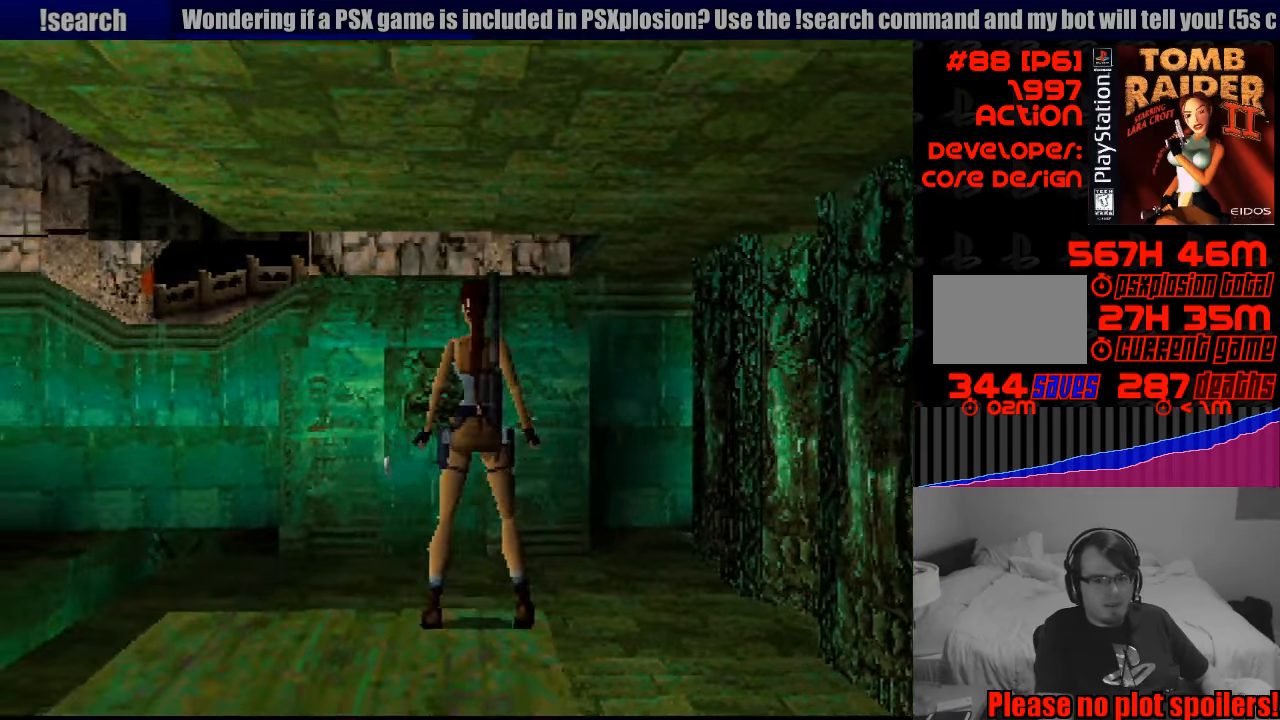
{"buttons": ["SQUARE"], "events": [[100, "DPAD_RIGHT", "up"], [116, "DPAD_RIGHT", "down"], [166, "DPAD_RIGHT", "up"], [383, "SQUARE", "down"]]}
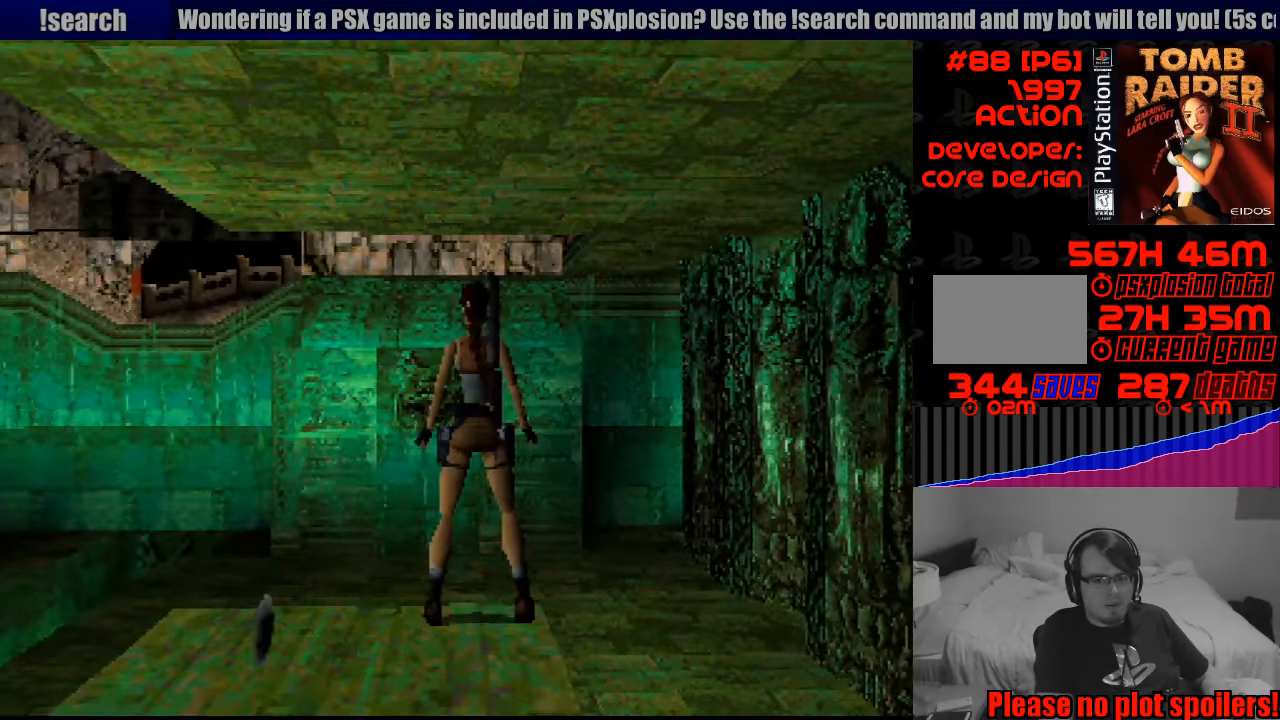
{"buttons": ["CROSS"], "events": [[233, "CROSS", "down"], [383, "SQUARE", "up"]]}
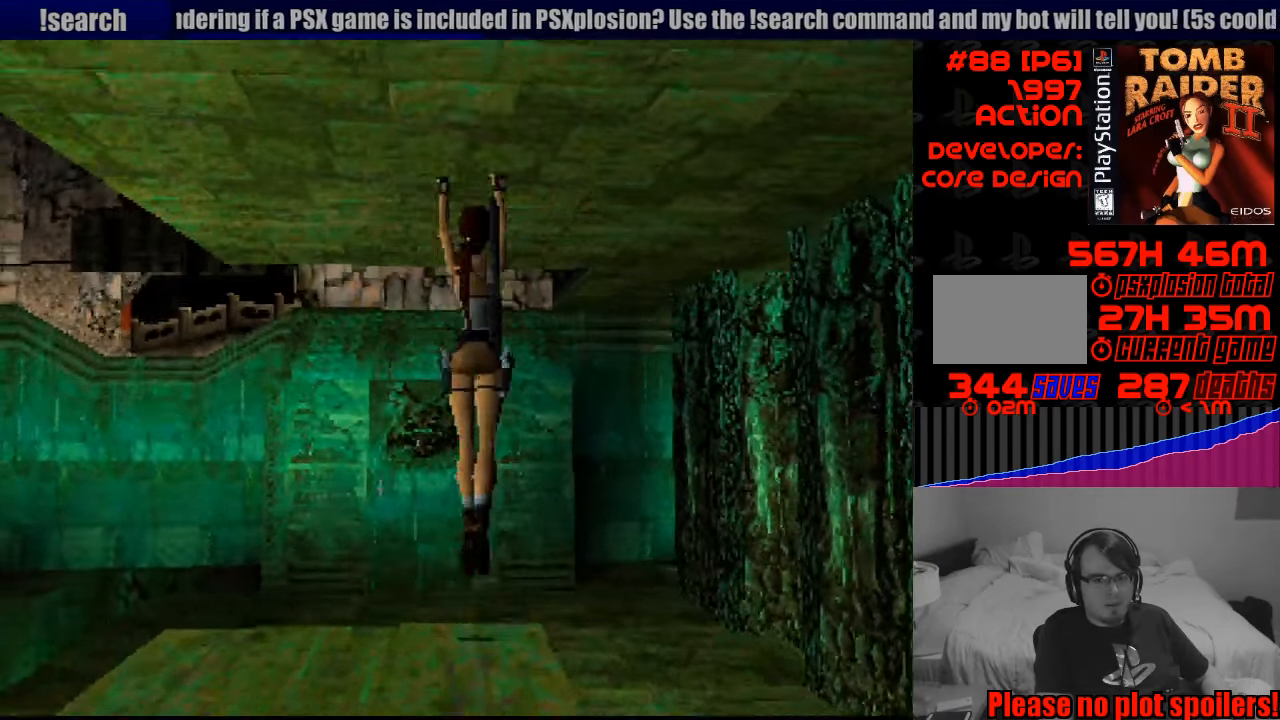
{"buttons": ["CROSS"], "events": [[50, "CROSS", "up"], [66, "CROSS", "down"]]}
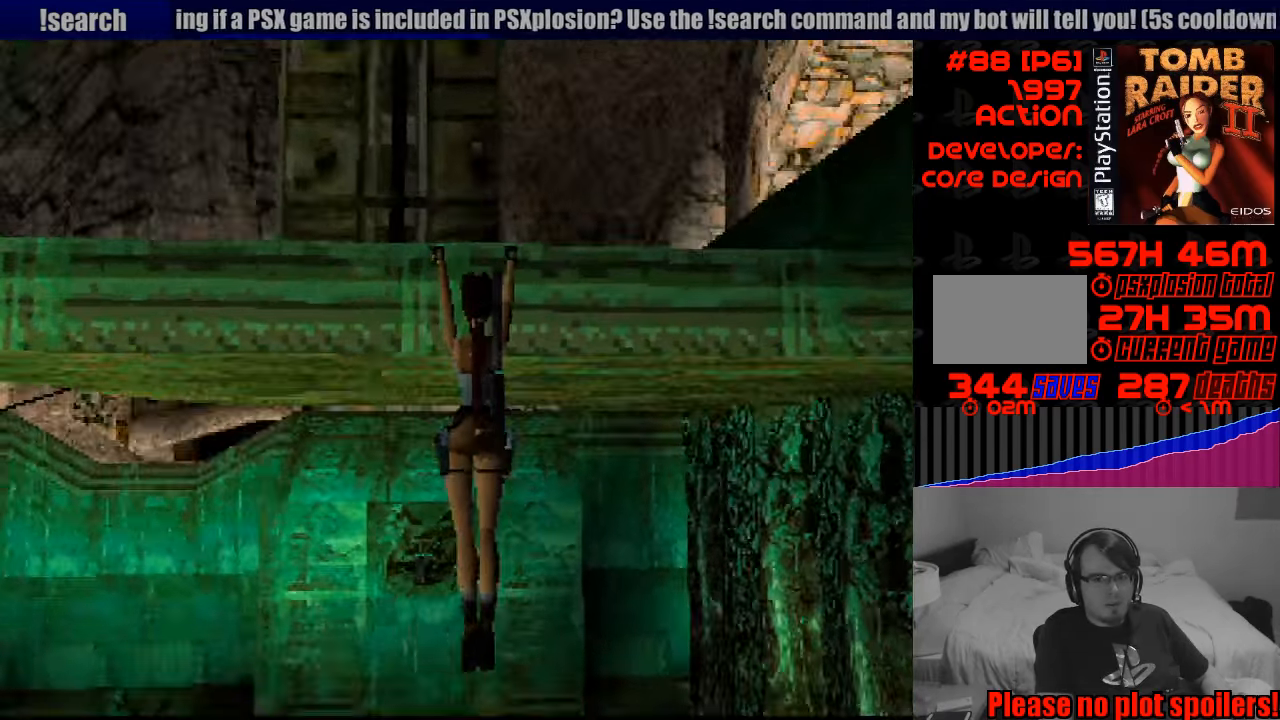
{"buttons": ["CROSS"], "events": []}
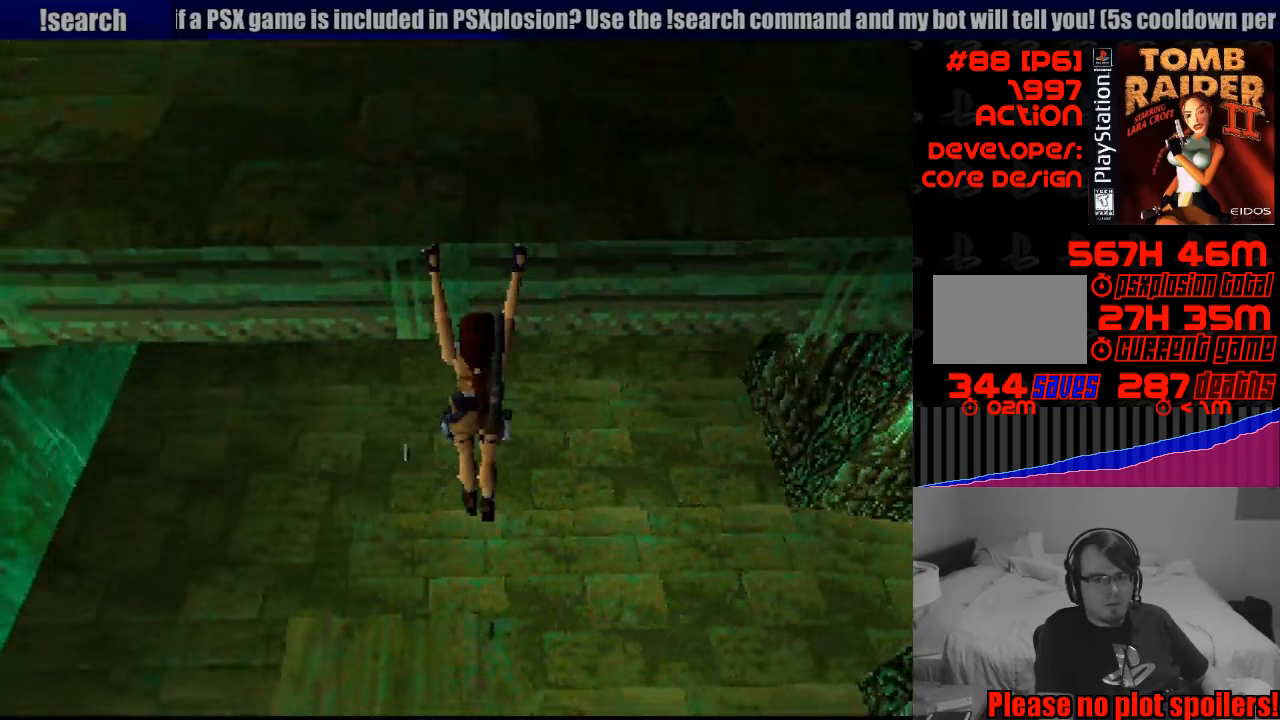
{"buttons": ["CROSS", "R1", "DPAD_UP"], "events": [[150, "R1", "down"], [167, "DPAD_UP", "down"]]}
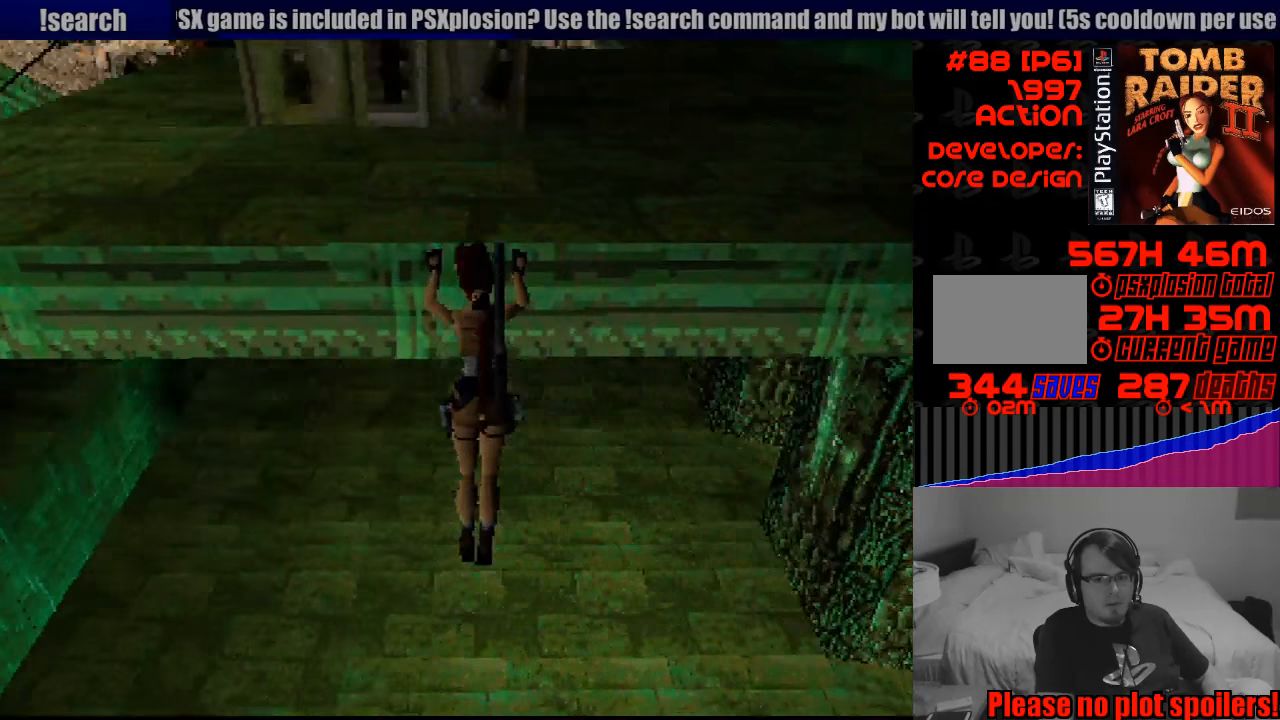
{"buttons": ["CROSS", "R1", "DPAD_UP"], "events": [[250, "R1", "up"], [267, "R1", "down"]]}
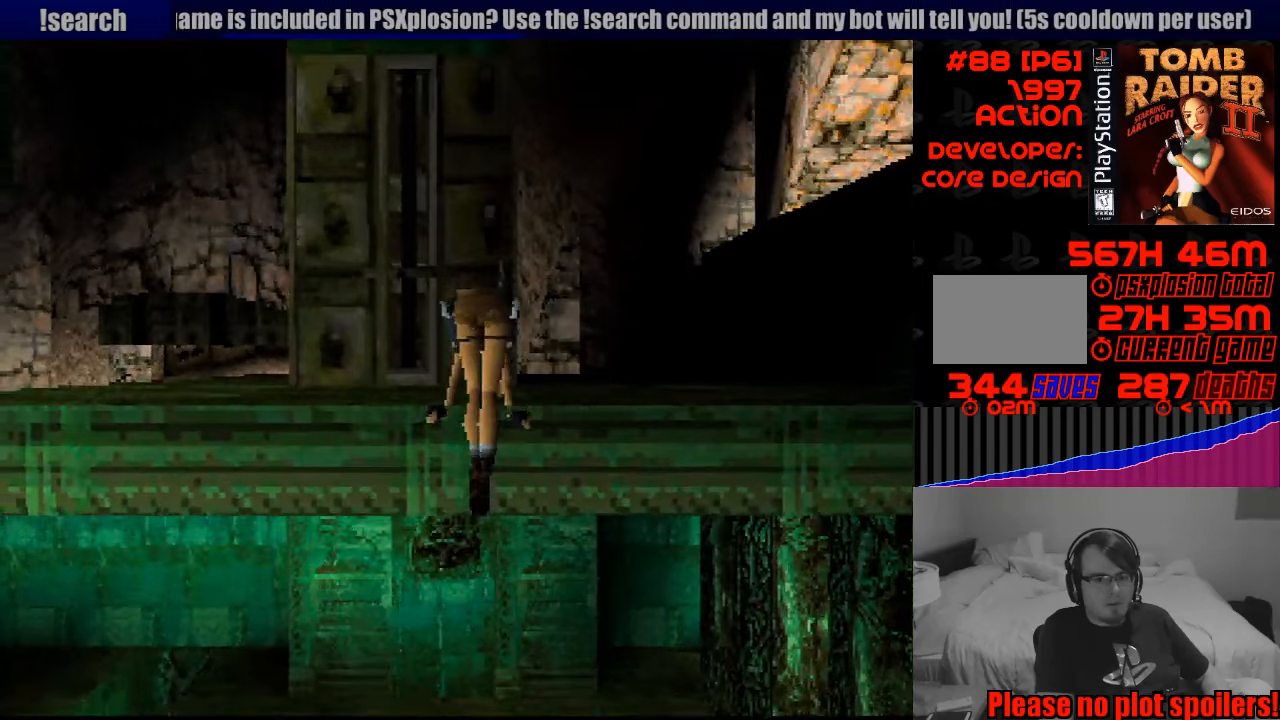
{"buttons": ["CROSS", "R1"], "events": [[150, "DPAD_UP", "up"]]}
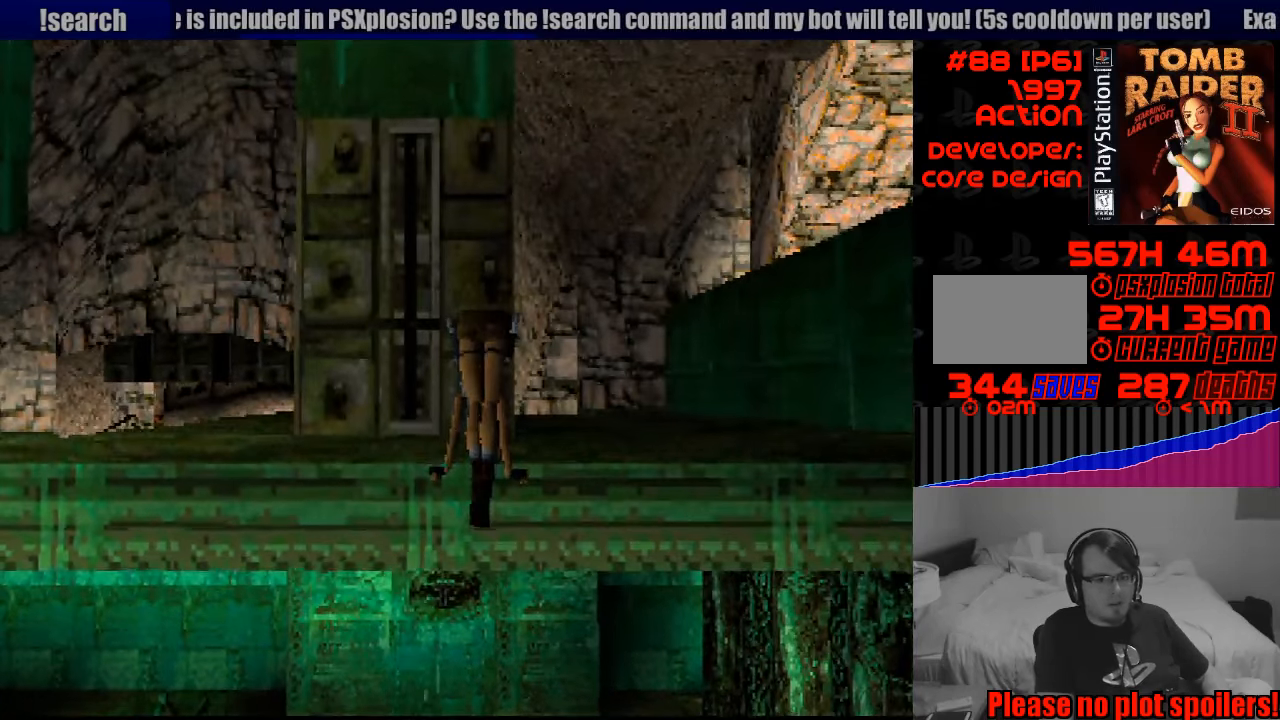
{"buttons": [], "events": [[83, "R1", "up"], [117, "CROSS", "up"]]}
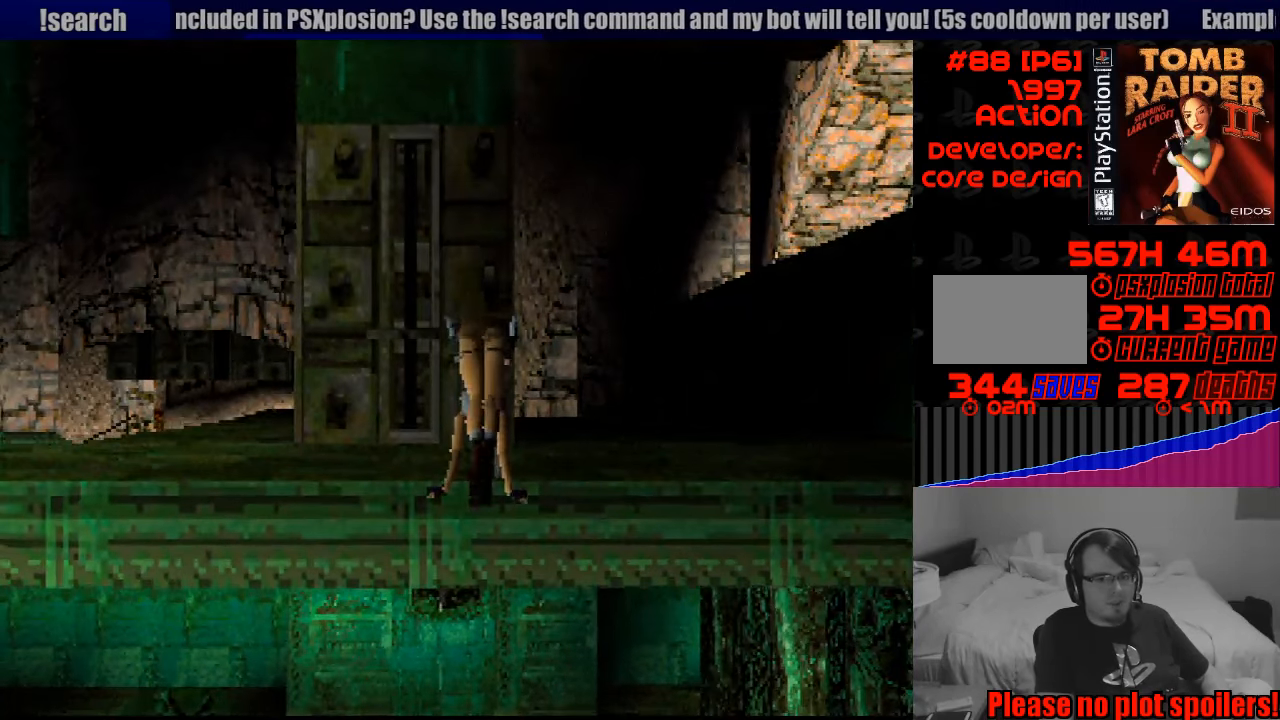
{"buttons": [], "events": []}
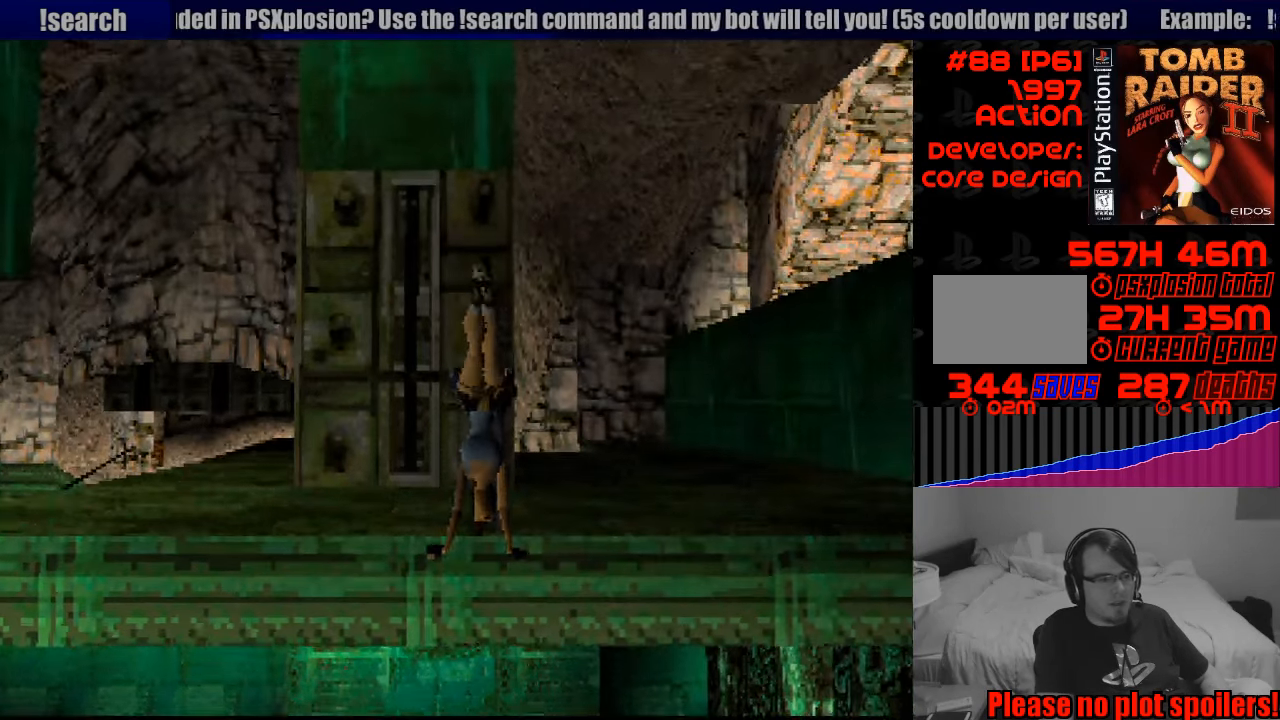
{"buttons": [], "events": []}
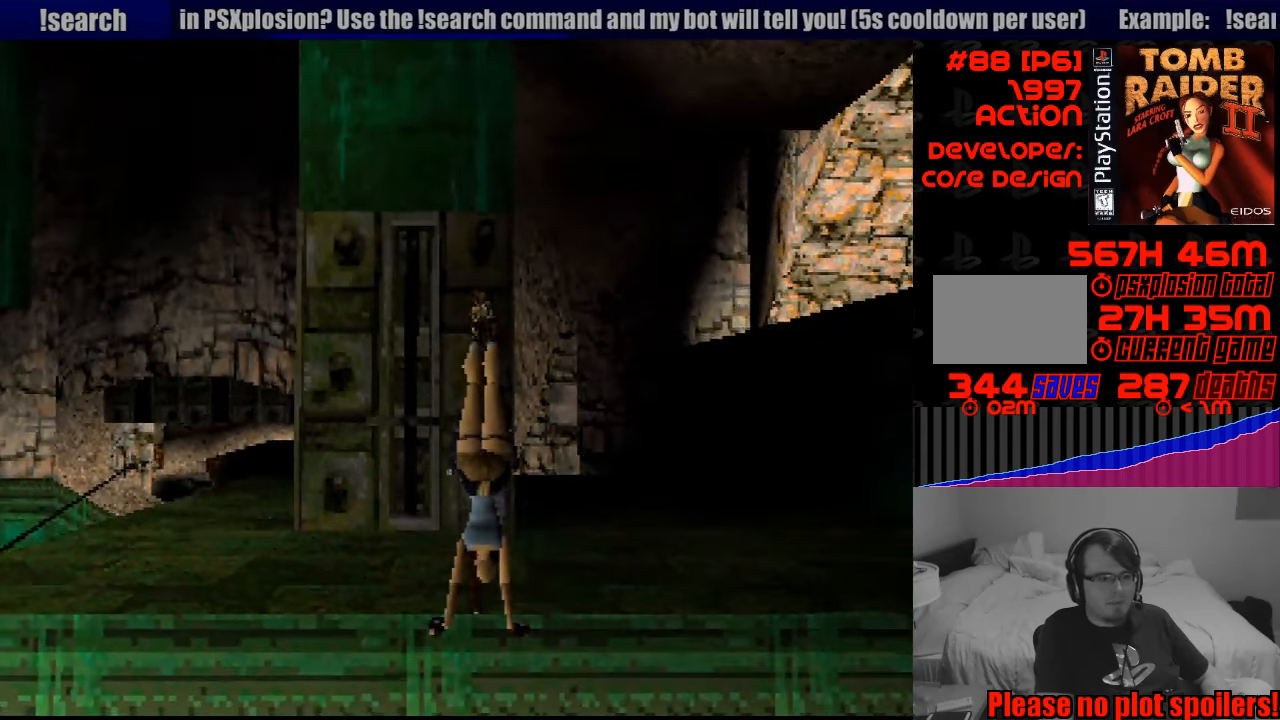
{"buttons": [], "events": []}
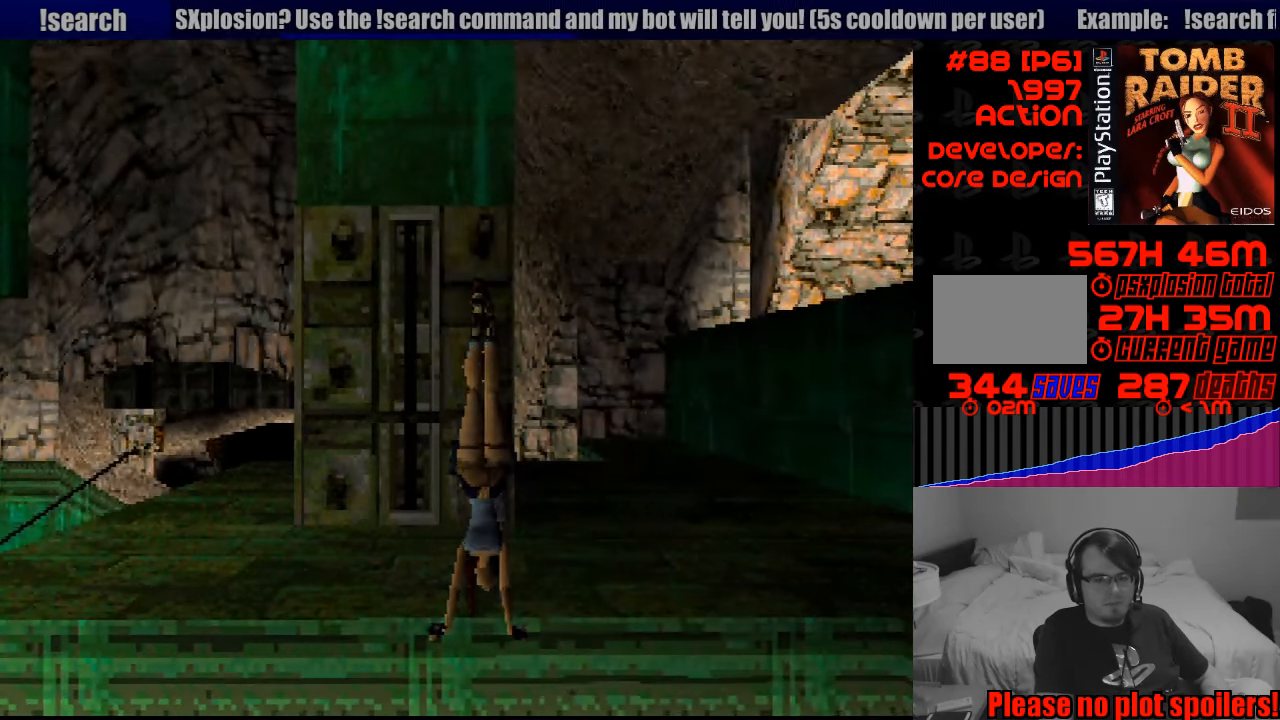
{"buttons": [], "events": []}
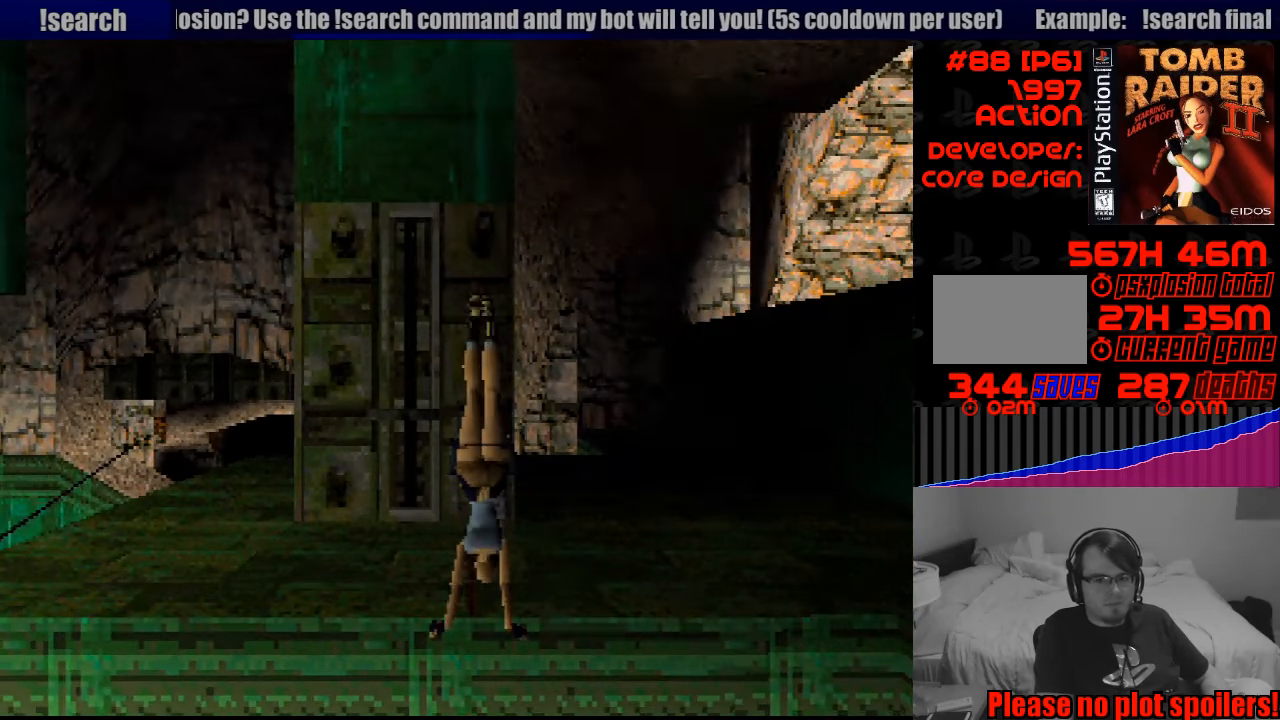
{"buttons": [], "events": []}
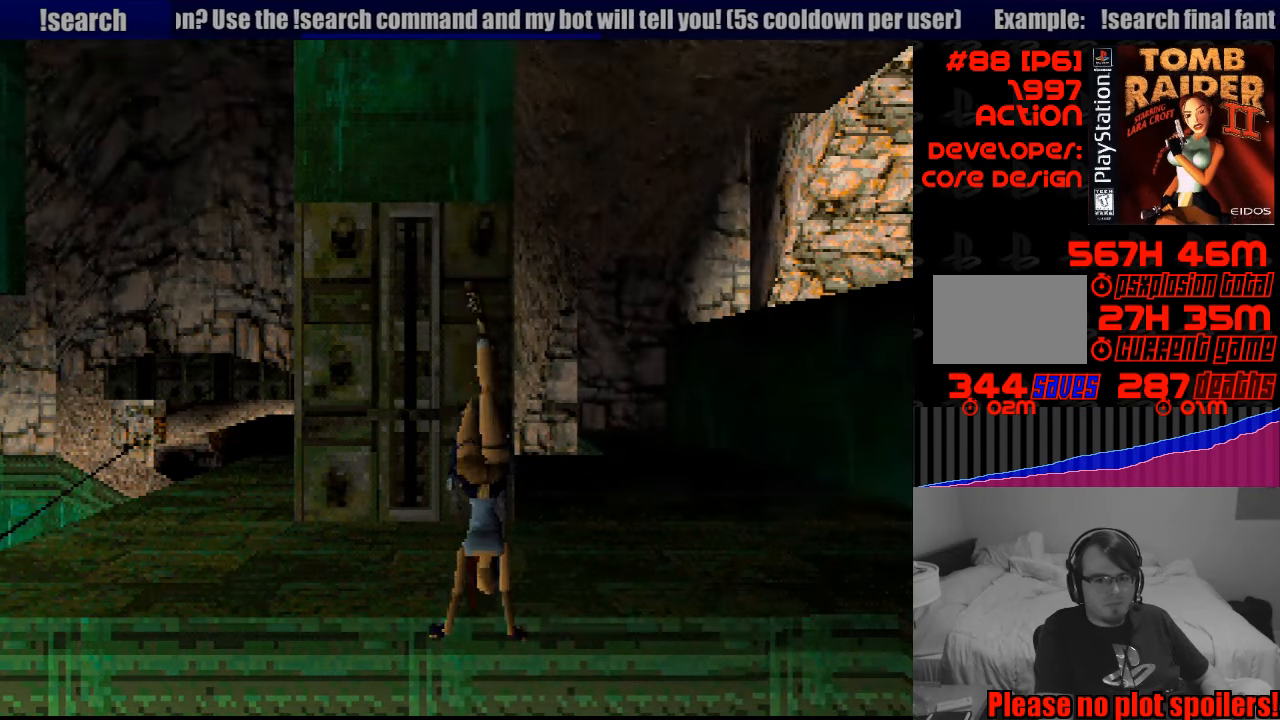
{"buttons": [], "events": []}
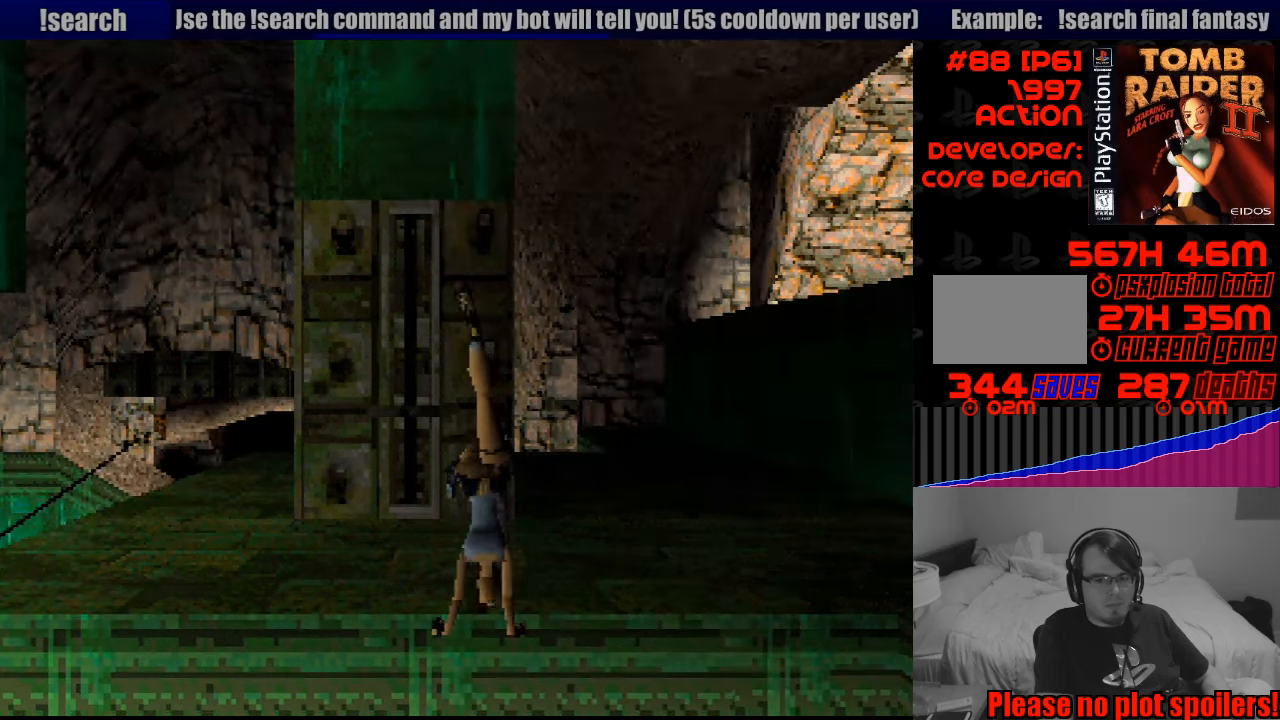
{"buttons": [], "events": []}
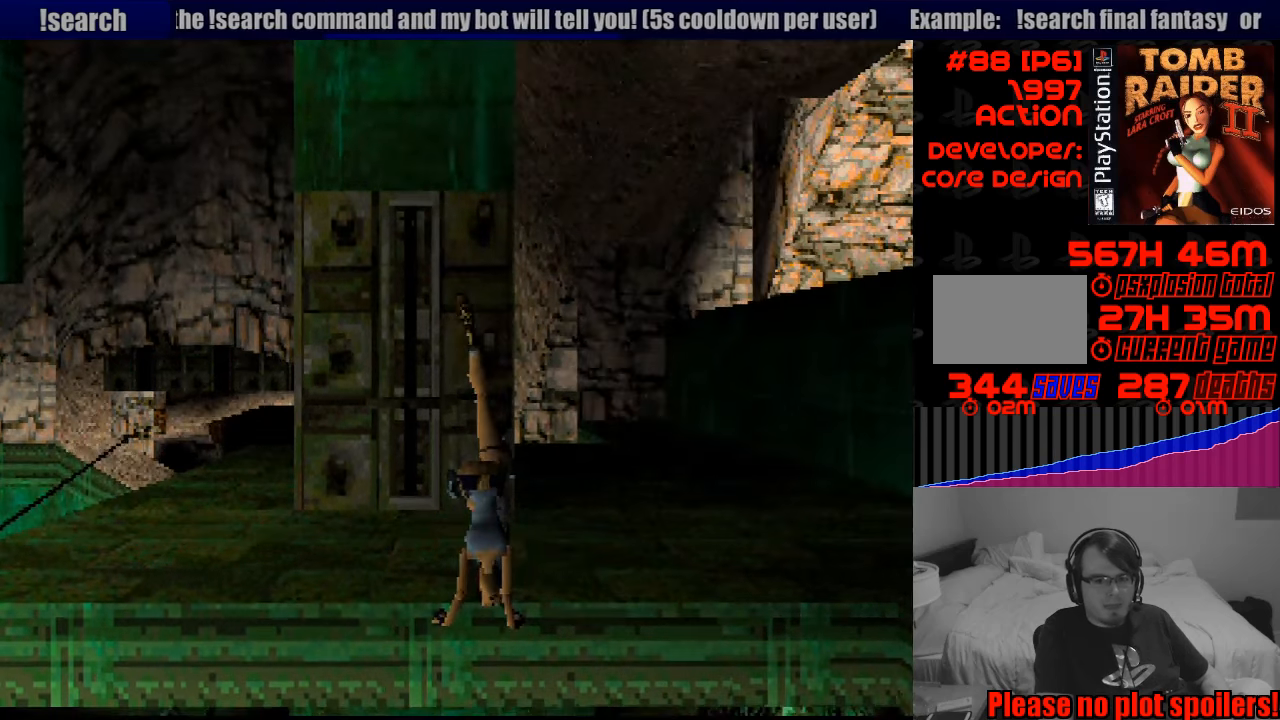
{"buttons": ["DPAD_RIGHT"], "events": [[267, "DPAD_RIGHT", "down"]]}
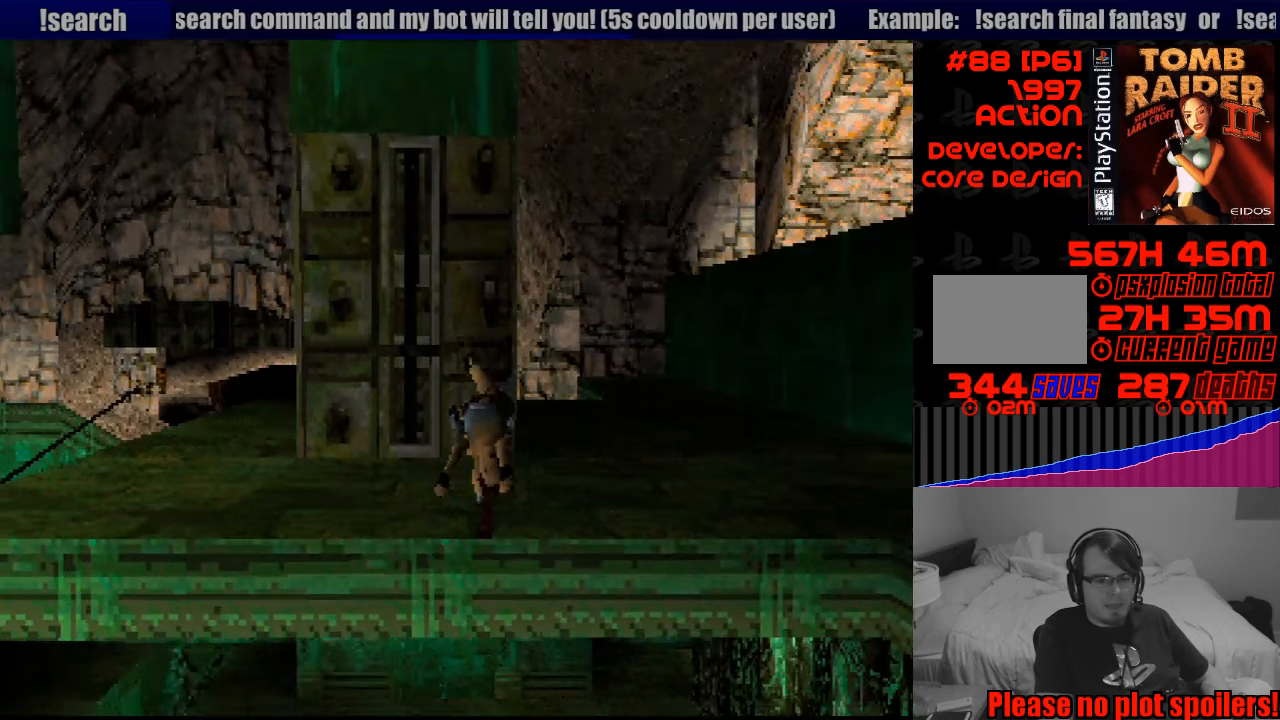
{"buttons": ["DPAD_RIGHT"], "events": []}
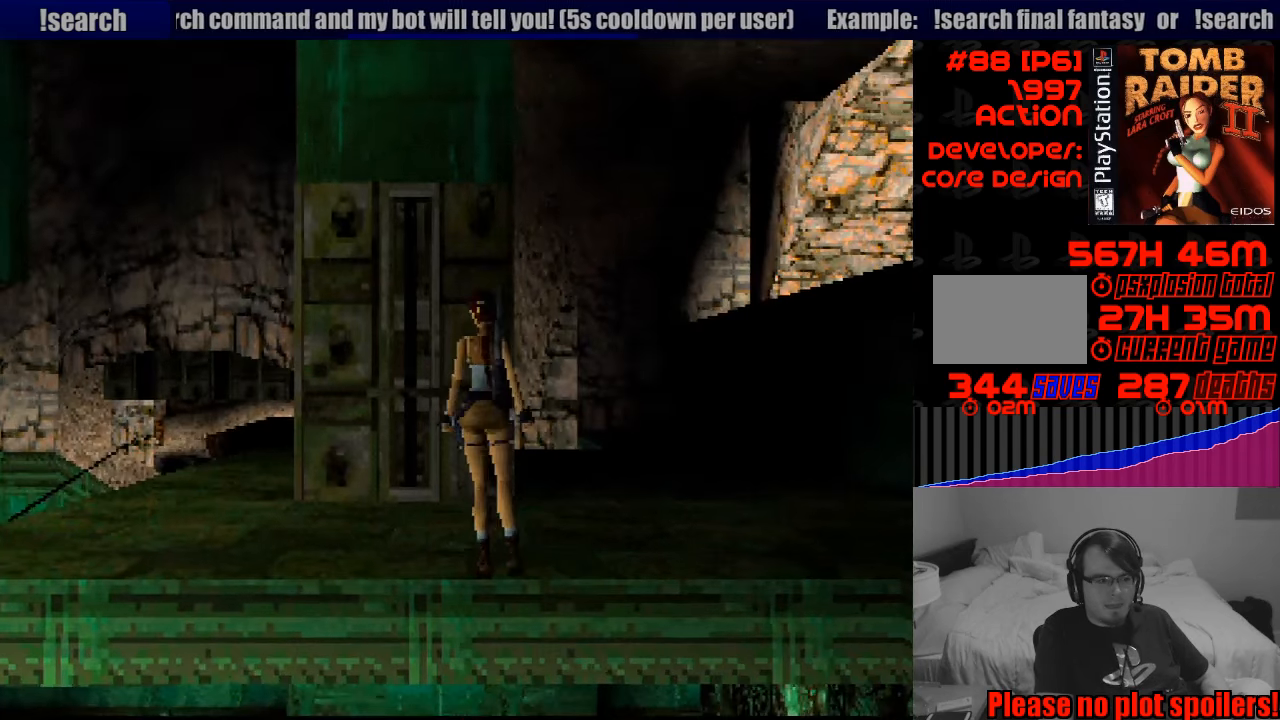
{"buttons": ["DPAD_RIGHT"], "events": []}
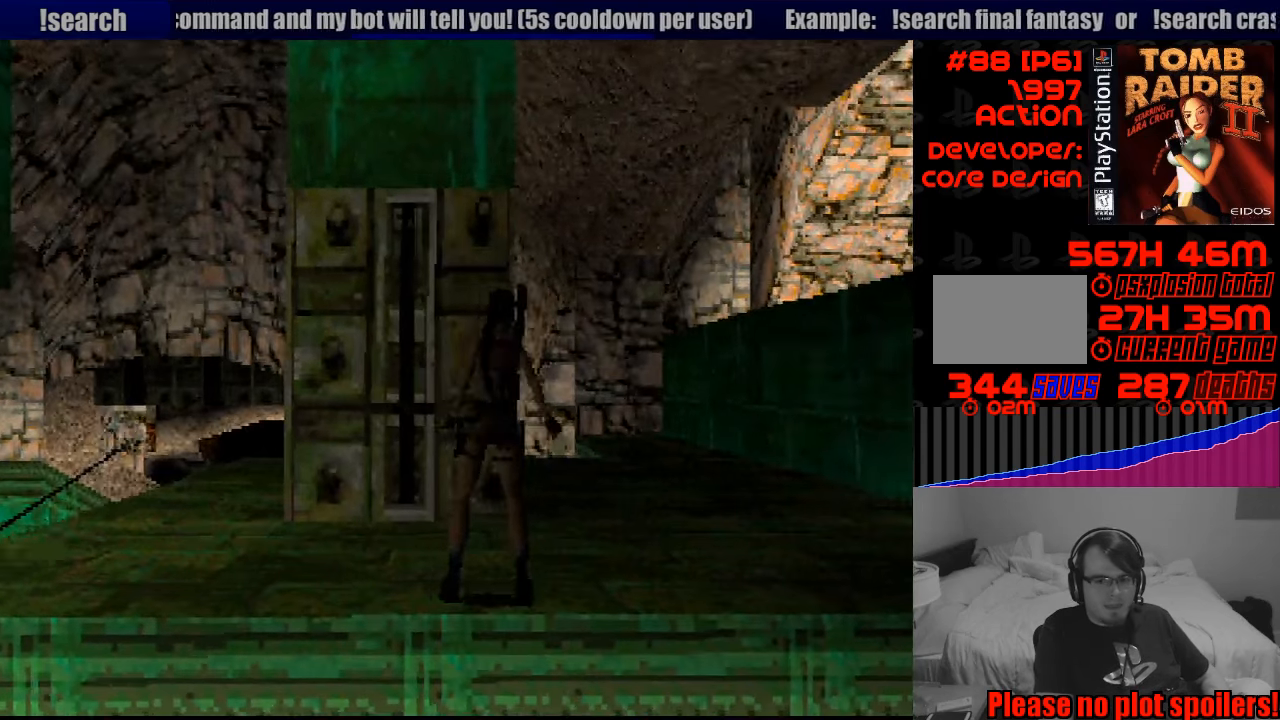
{"buttons": ["DPAD_UP"], "events": [[400, "DPAD_UP", "down"], [500, "DPAD_RIGHT", "up"]]}